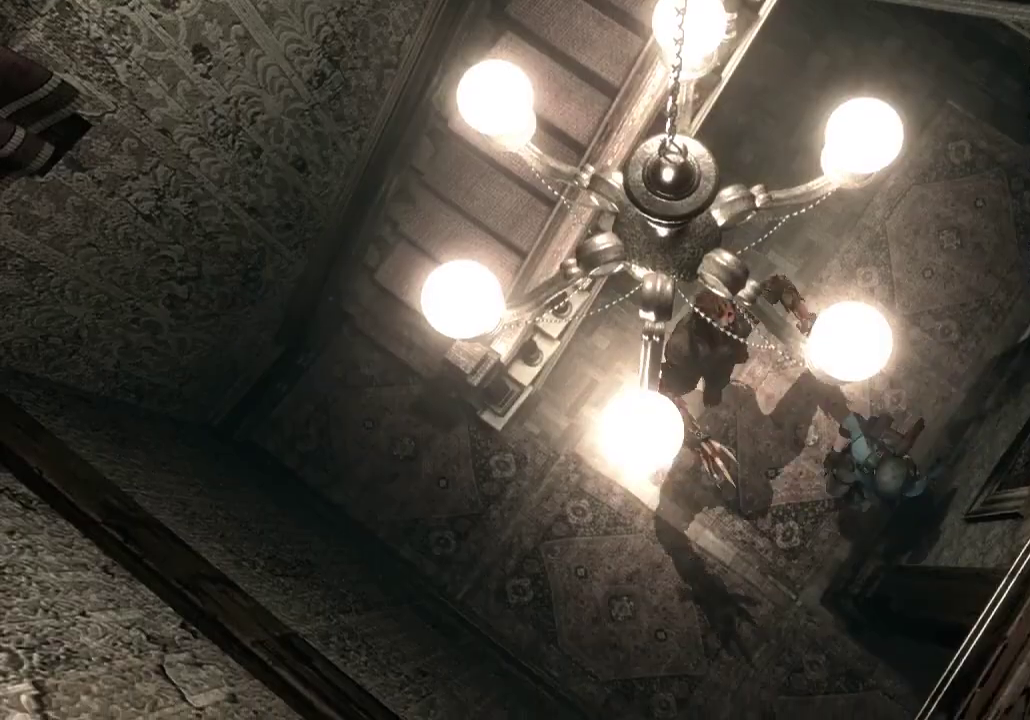
Gameplay with a controller (Xbox layout); each line is a JSON object with the inputs held at the frame after it. "events" lists button and stick changes between this image and that frame as [ms after this image, input, new state], when the widget could be followed in between.
{"buttons": [], "left_stick": "down-right", "right_stick": "center", "events": [[367, "left_stick", "down-right"]]}
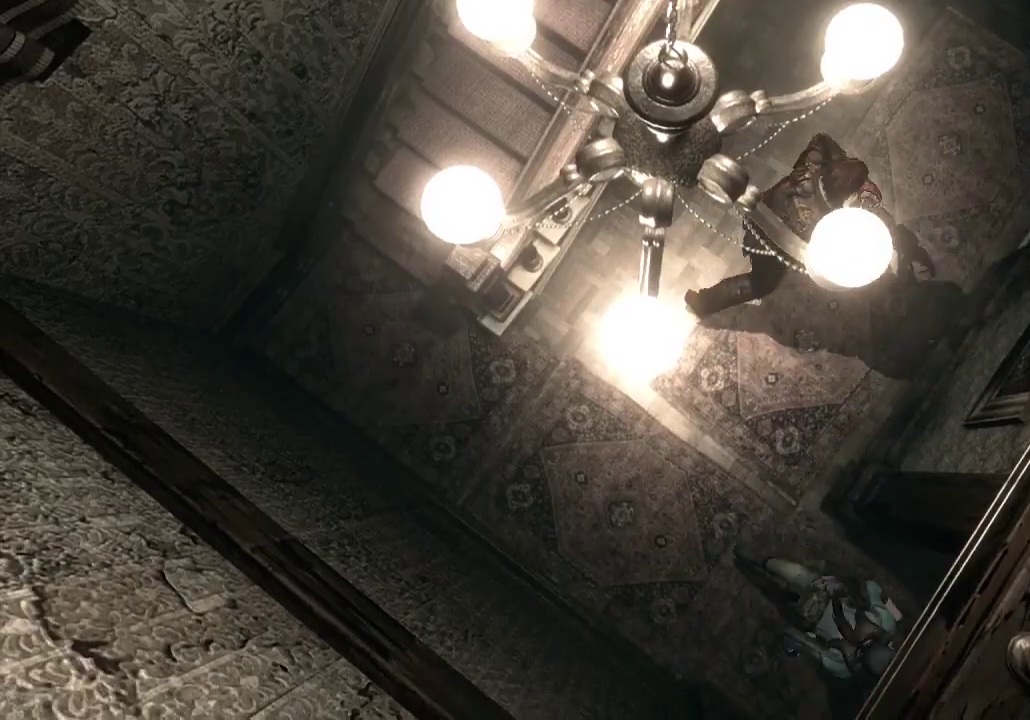
{"buttons": [], "left_stick": "down-right", "right_stick": "center", "events": []}
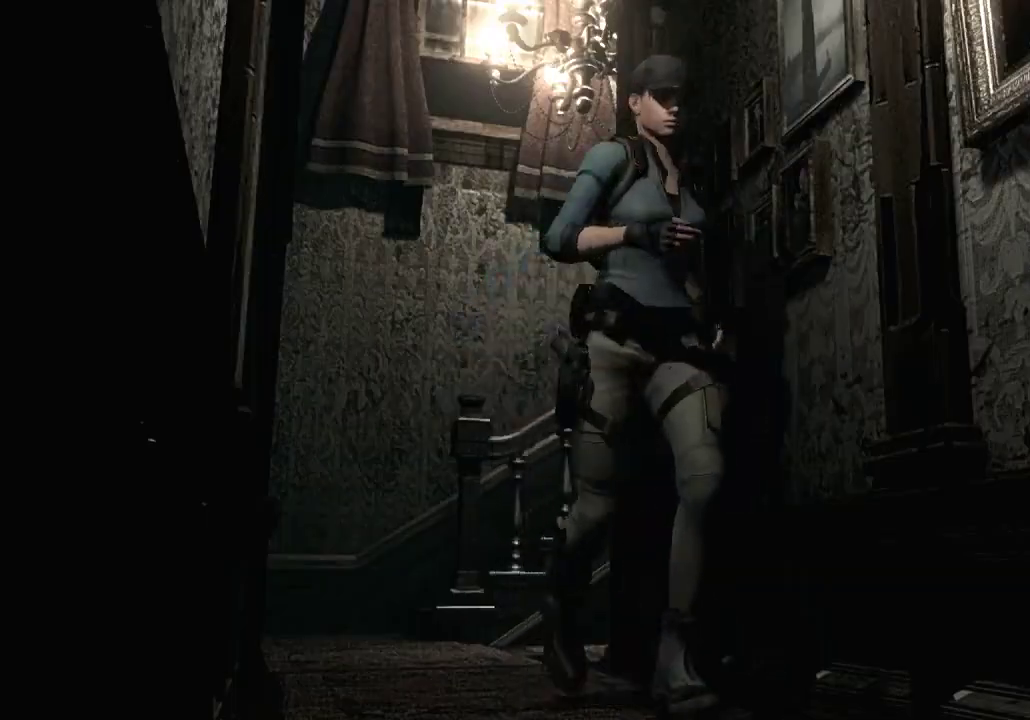
{"buttons": [], "left_stick": "up-right", "right_stick": "center", "events": [[500, "left_stick", "up-right"]]}
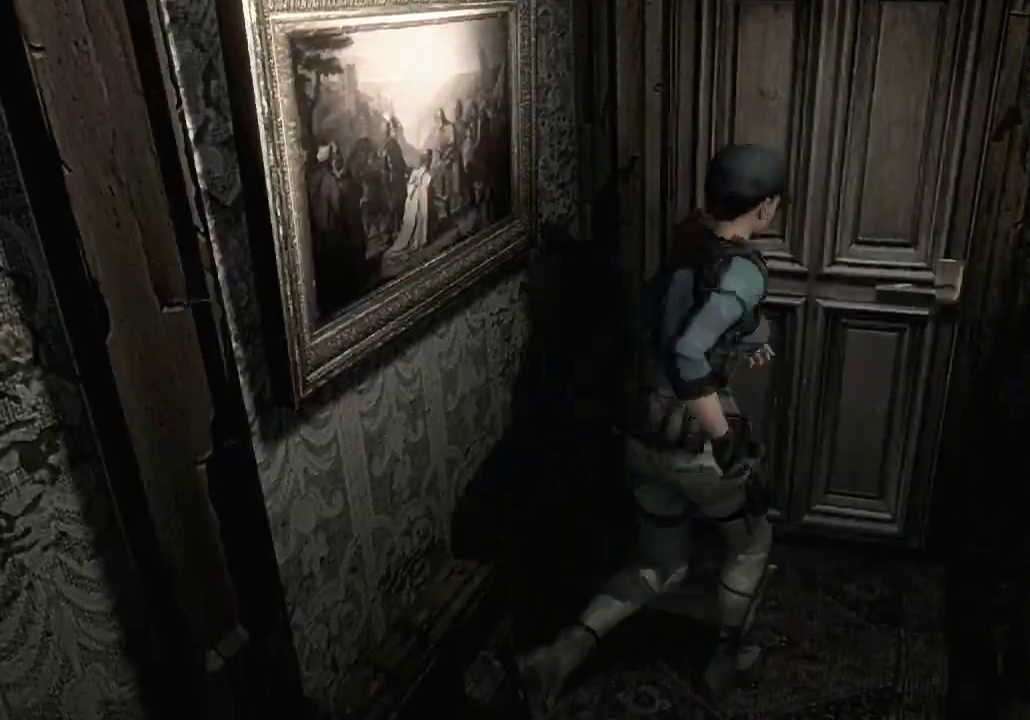
{"buttons": [], "left_stick": "center", "right_stick": "center", "events": [[133, "A", "down"], [467, "A", "up"], [500, "left_stick", "center"]]}
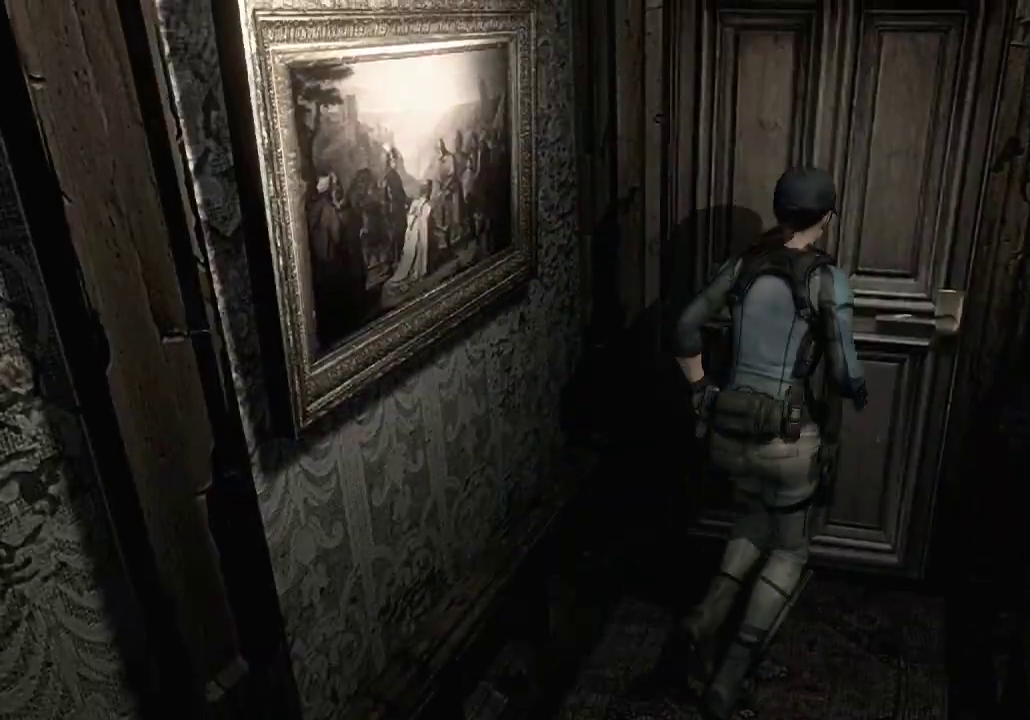
{"buttons": ["A"], "left_stick": "center", "right_stick": "center", "events": [[33, "A", "down"], [167, "A", "up"], [233, "A", "down"], [367, "A", "up"], [467, "A", "down"]]}
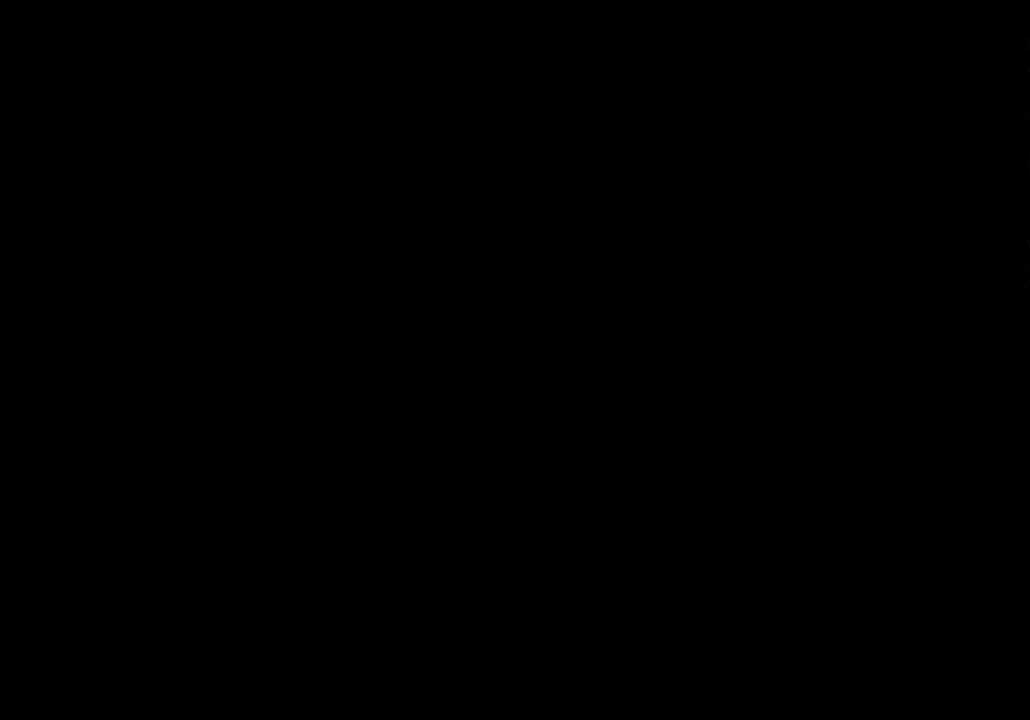
{"buttons": ["A"], "left_stick": "center", "right_stick": "center", "events": [[33, "A", "up"], [167, "A", "down"], [233, "A", "up"], [333, "A", "down"], [433, "A", "up"], [500, "A", "down"]]}
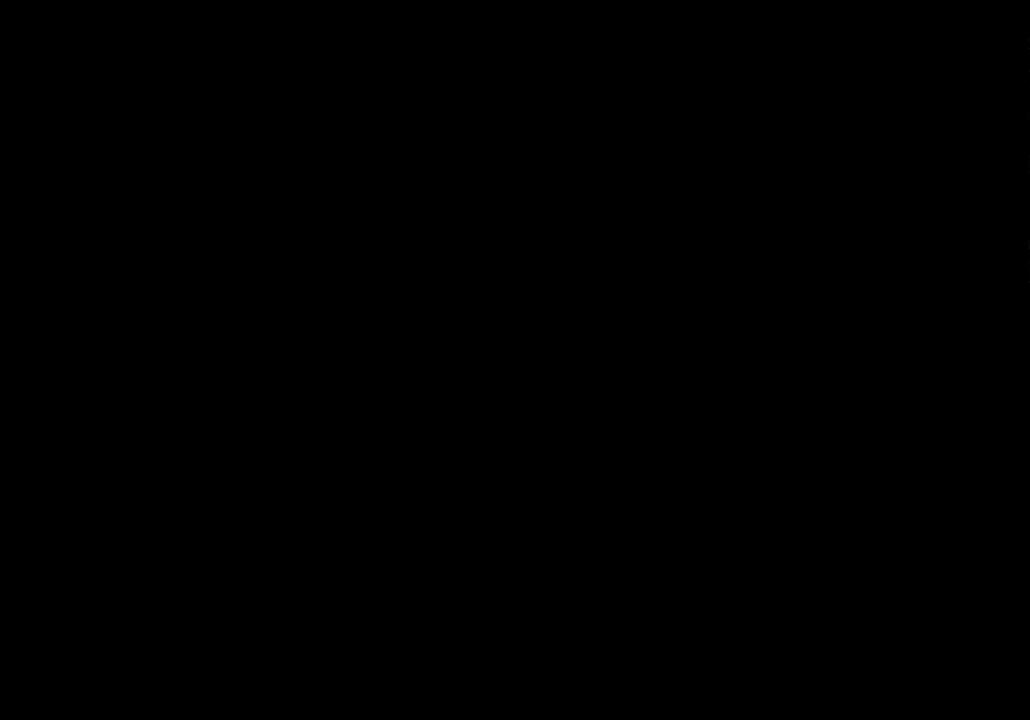
{"buttons": [], "left_stick": "center", "right_stick": "center", "events": [[100, "A", "up"], [167, "A", "down"], [267, "A", "up"]]}
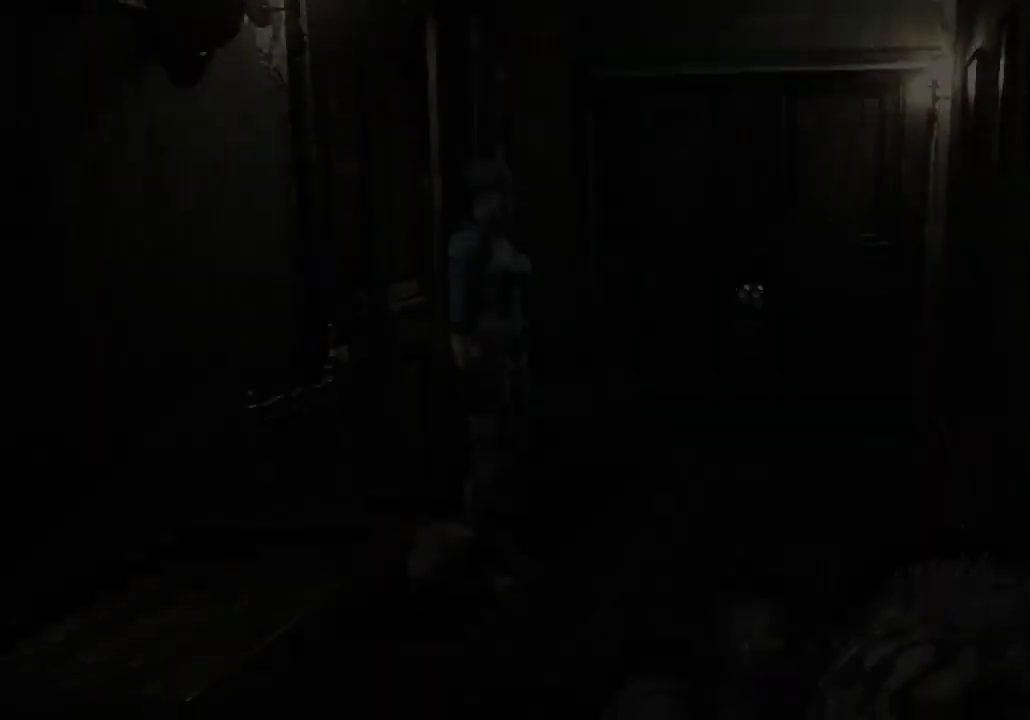
{"buttons": ["X", "DPAD_UP", "DPAD_RIGHT"], "left_stick": "center", "right_stick": "center", "events": [[367, "DPAD_UP", "down"], [400, "X", "down"], [433, "DPAD_RIGHT", "down"]]}
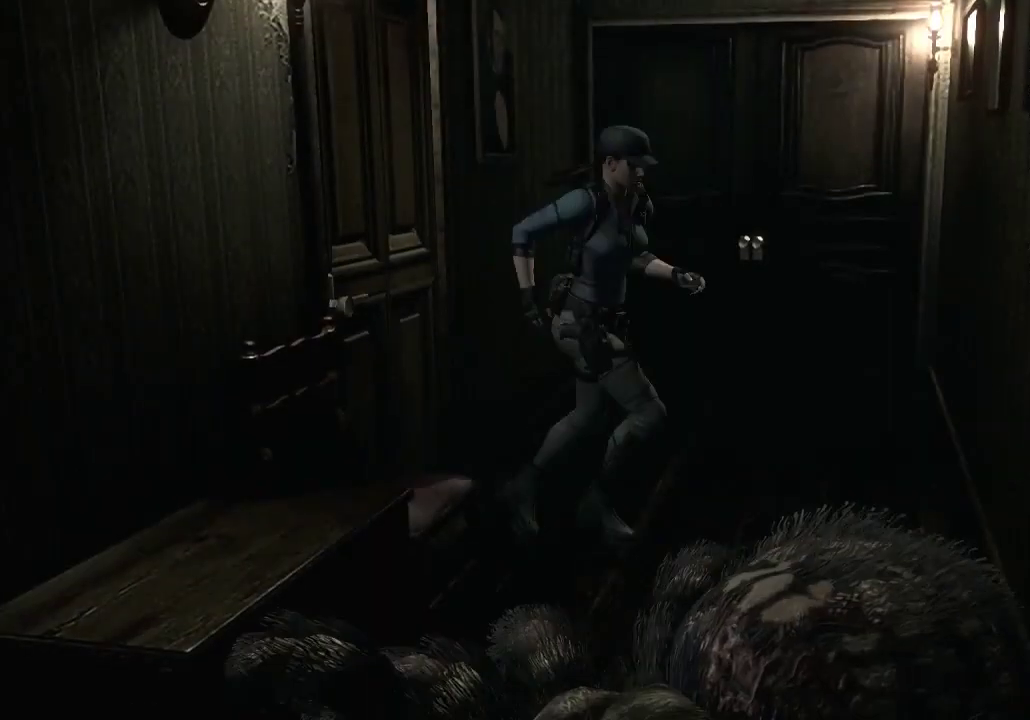
{"buttons": ["X", "DPAD_UP", "DPAD_RIGHT"], "left_stick": "center", "right_stick": "center", "events": []}
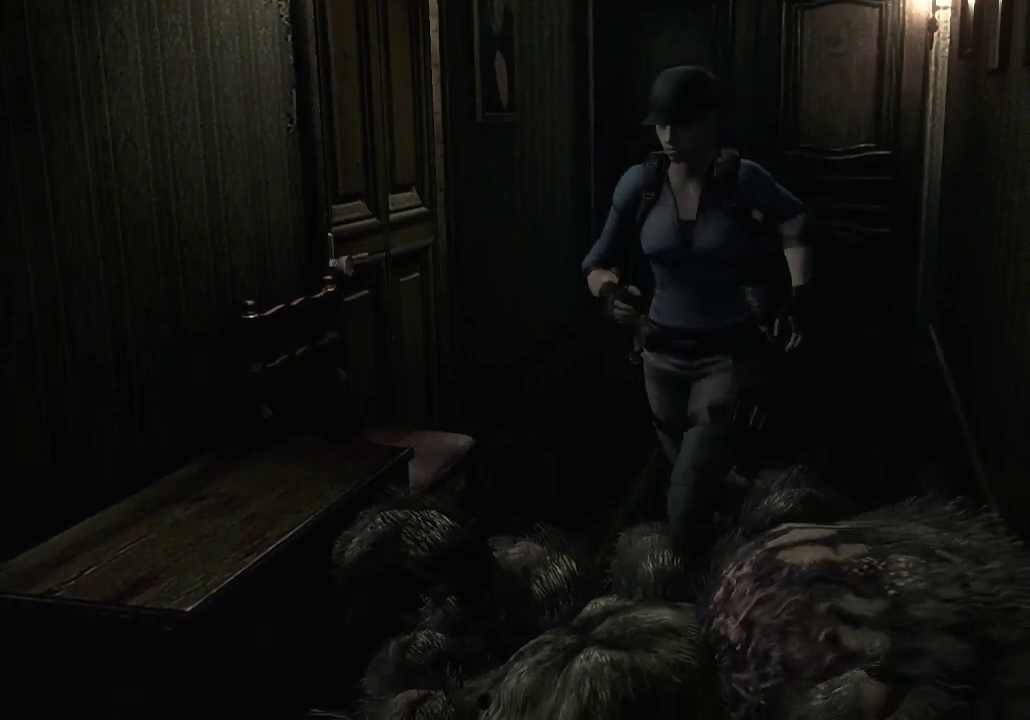
{"buttons": ["X", "DPAD_UP"], "left_stick": "center", "right_stick": "center", "events": [[100, "DPAD_RIGHT", "up"], [300, "DPAD_LEFT", "down"], [467, "DPAD_LEFT", "up"]]}
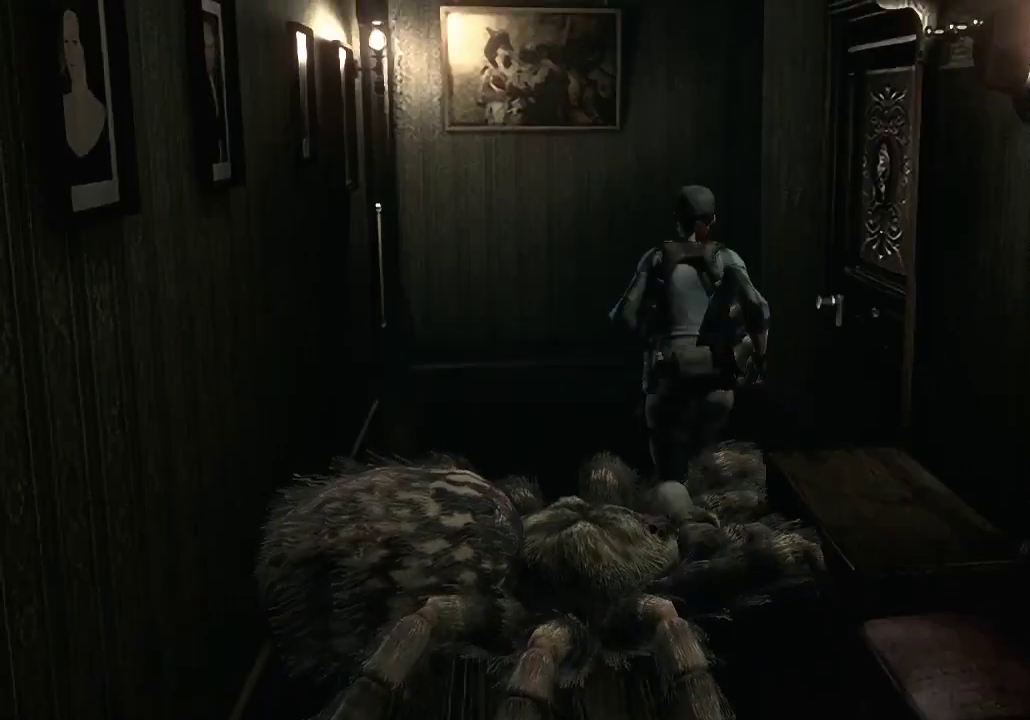
{"buttons": [], "left_stick": "center", "right_stick": "center", "events": [[300, "X", "up"], [367, "DPAD_UP", "up"]]}
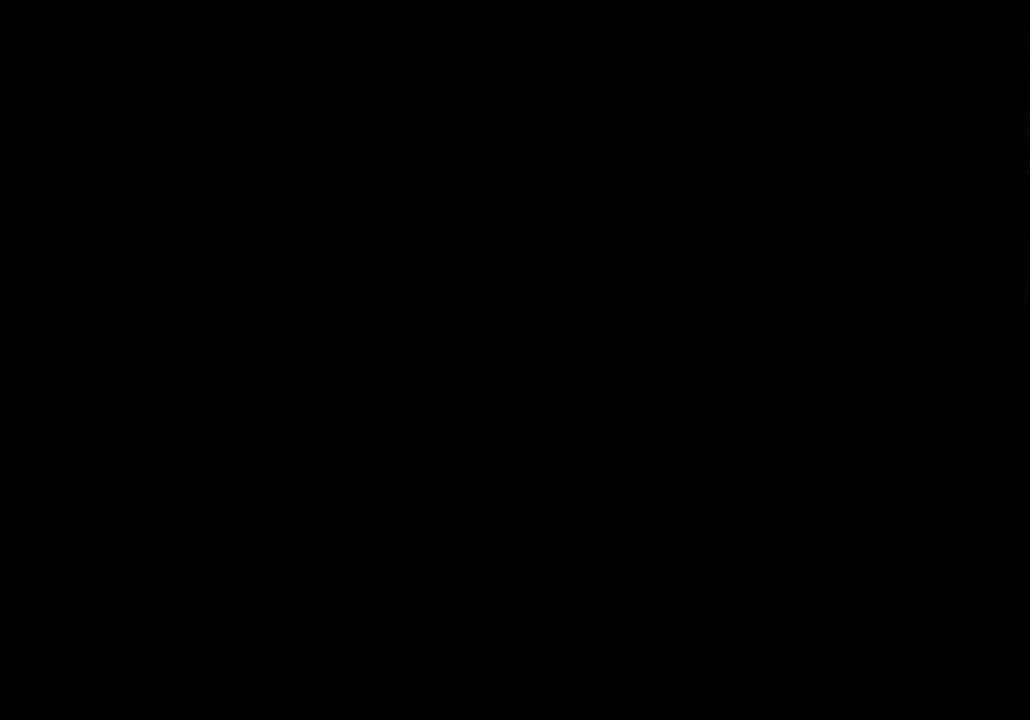
{"buttons": ["DPAD_DOWN", "DPAD_RIGHT"], "left_stick": "center", "right_stick": "center", "events": [[433, "DPAD_DOWN", "down"], [500, "DPAD_RIGHT", "down"]]}
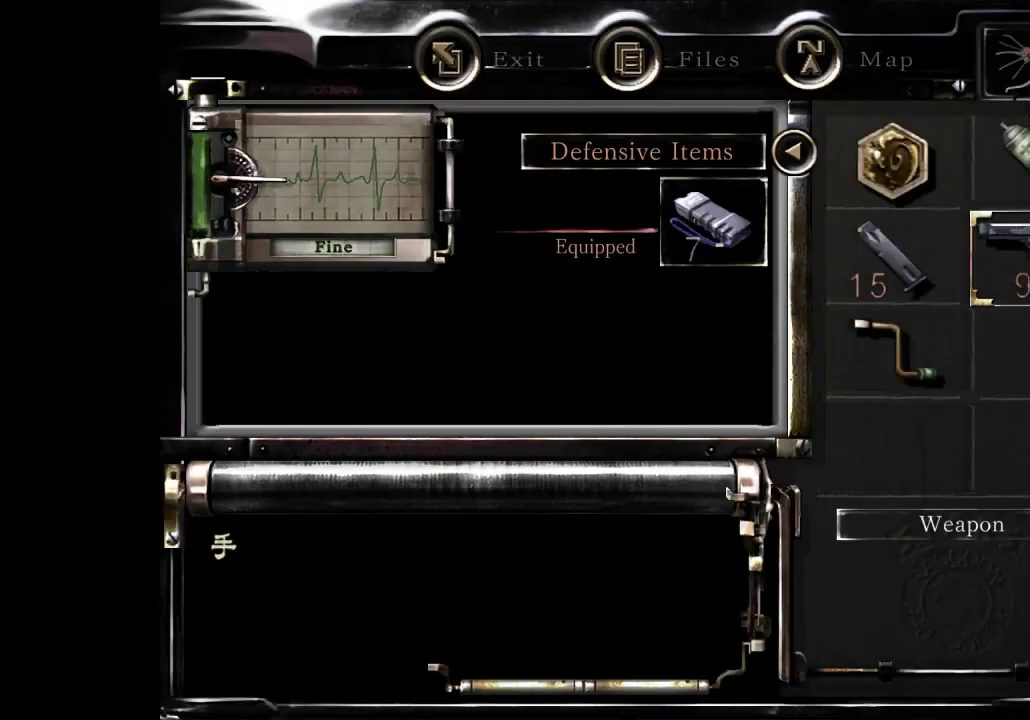
{"buttons": [], "left_stick": "center", "right_stick": "center", "events": [[33, "A", "down"], [67, "DPAD_DOWN", "up"], [133, "A", "up"], [133, "DPAD_RIGHT", "up"], [300, "A", "down"], [400, "A", "up"]]}
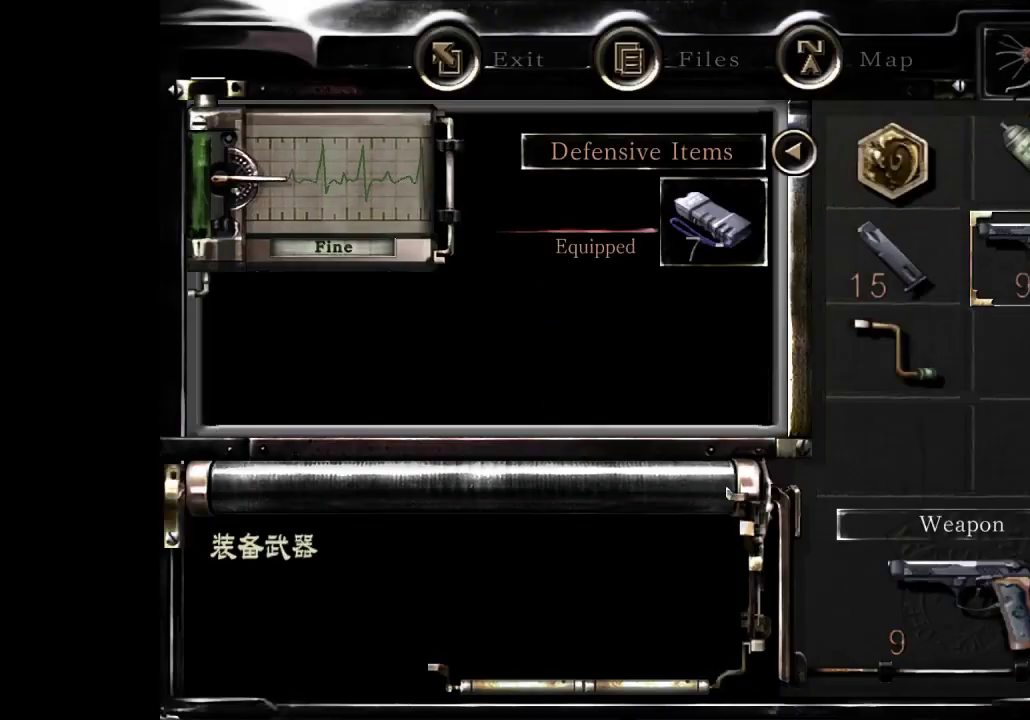
{"buttons": [], "left_stick": "up-left", "right_stick": "center", "events": [[33, "B", "down"], [100, "B", "up"], [167, "B", "down"], [233, "B", "up"], [300, "left_stick", "up-left"]]}
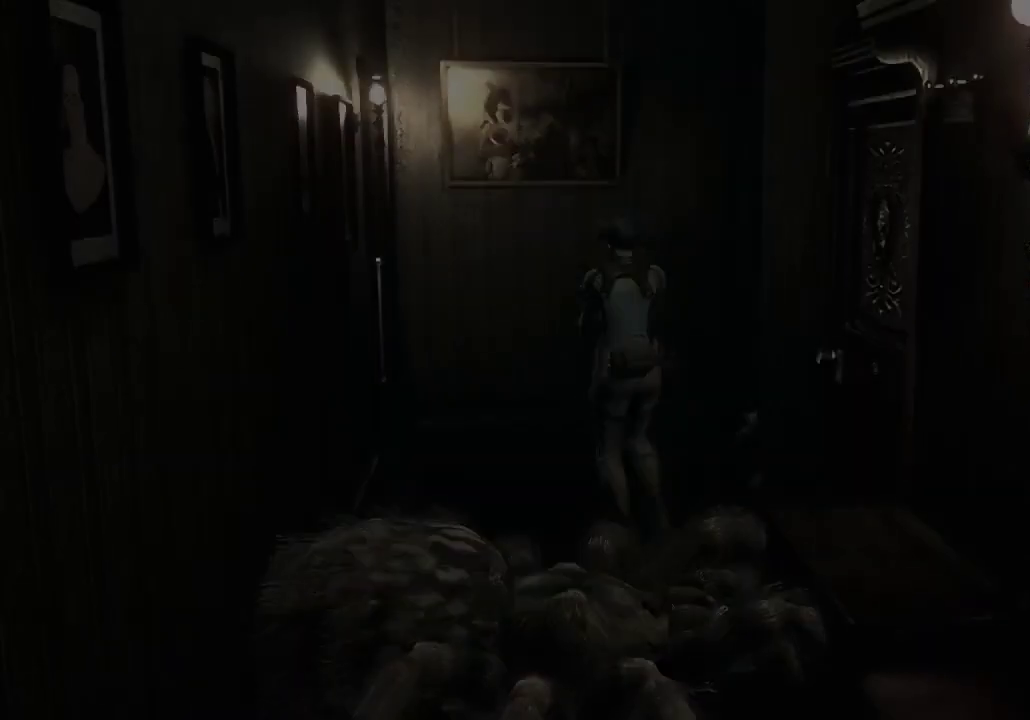
{"buttons": [], "left_stick": "up-left", "right_stick": "center", "events": []}
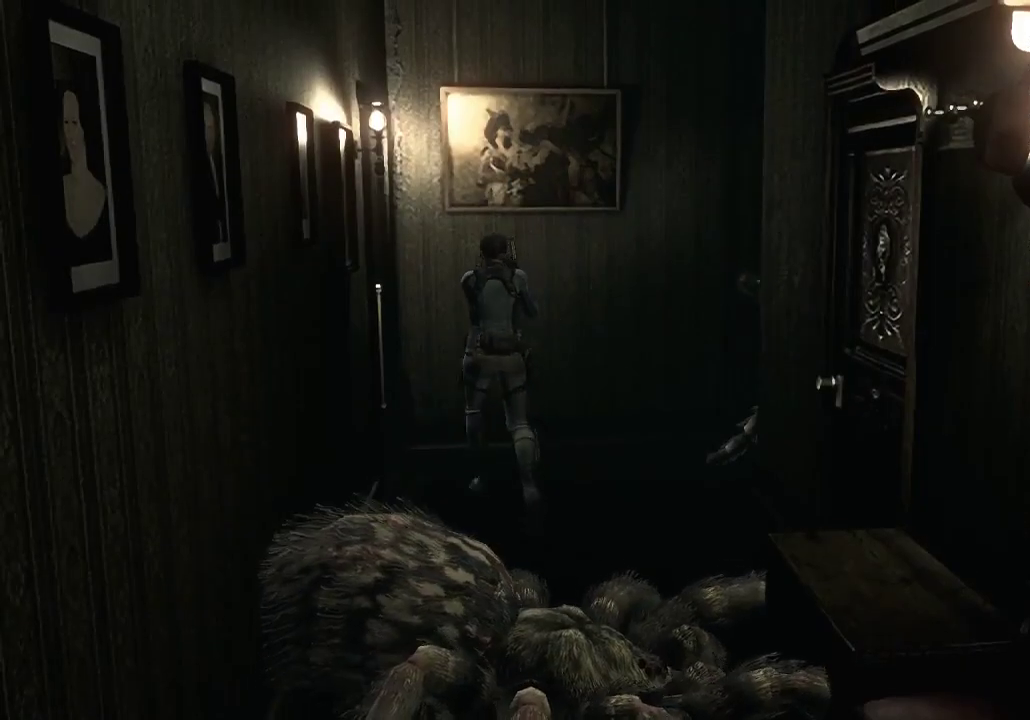
{"buttons": ["R1"], "left_stick": "center", "right_stick": "center", "events": [[33, "R1", "down"], [133, "left_stick", "center"]]}
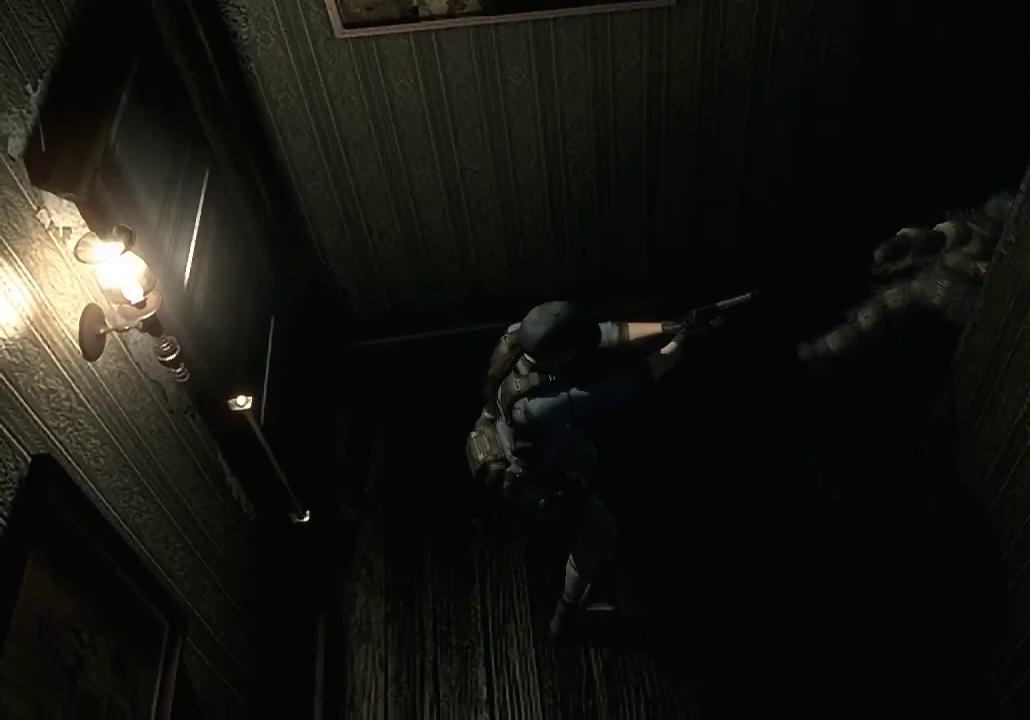
{"buttons": ["R1"], "left_stick": "down", "right_stick": "center", "events": [[100, "left_stick", "down"], [200, "A", "down"], [300, "A", "up"]]}
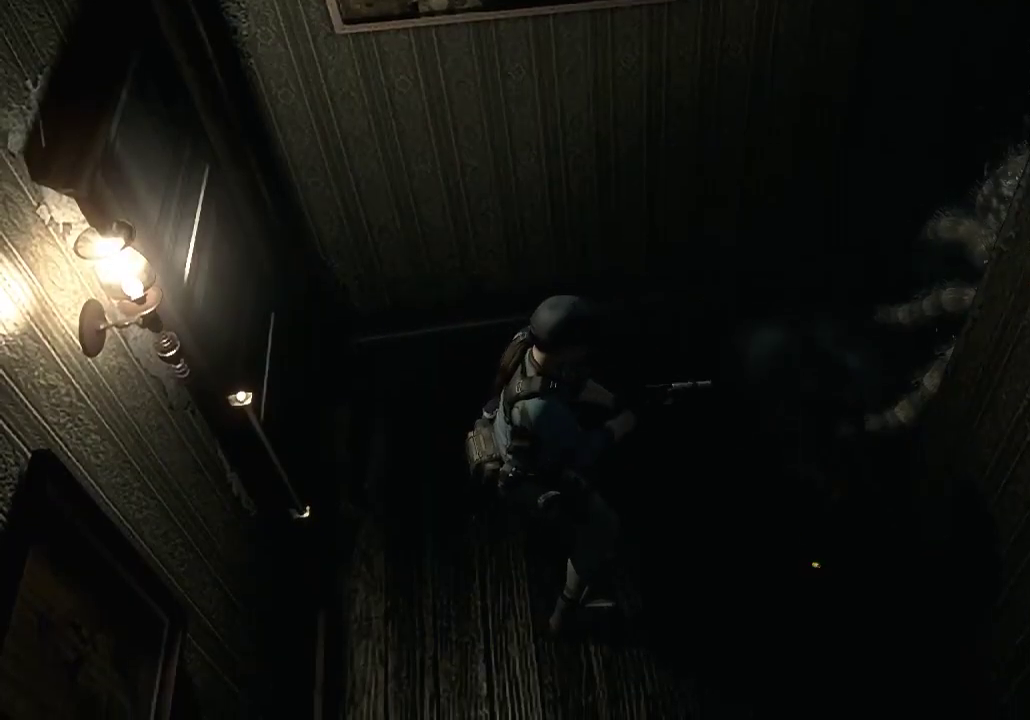
{"buttons": [], "left_stick": "up-left", "right_stick": "center", "events": [[133, "A", "down"], [267, "A", "up"], [500, "R1", "up"], [500, "left_stick", "up-left"]]}
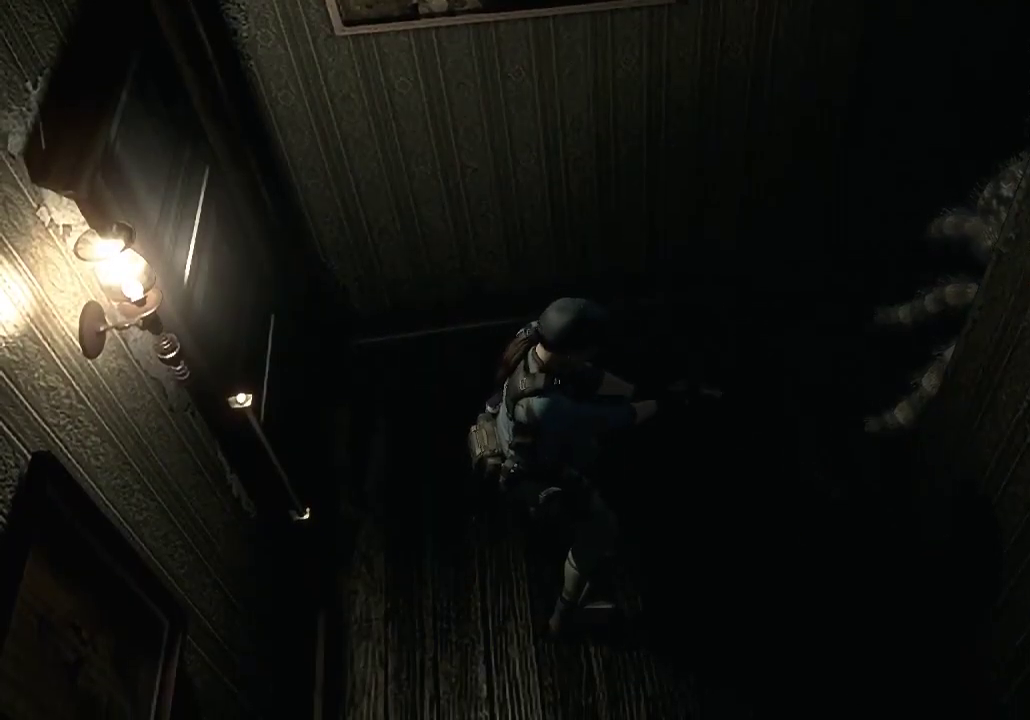
{"buttons": ["R1"], "left_stick": "down", "right_stick": "center", "events": [[167, "left_stick", "up"], [233, "left_stick", "up-right"], [267, "R1", "down"], [300, "left_stick", "right"], [367, "left_stick", "down"]]}
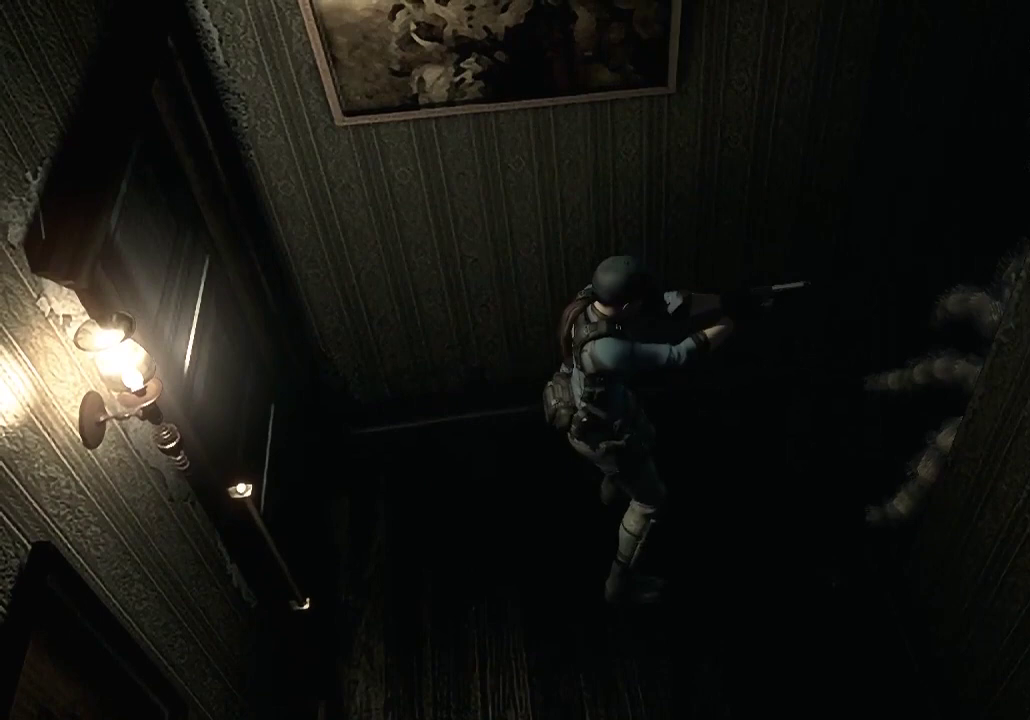
{"buttons": ["R1"], "left_stick": "down", "right_stick": "center", "events": [[367, "A", "down"], [500, "A", "up"]]}
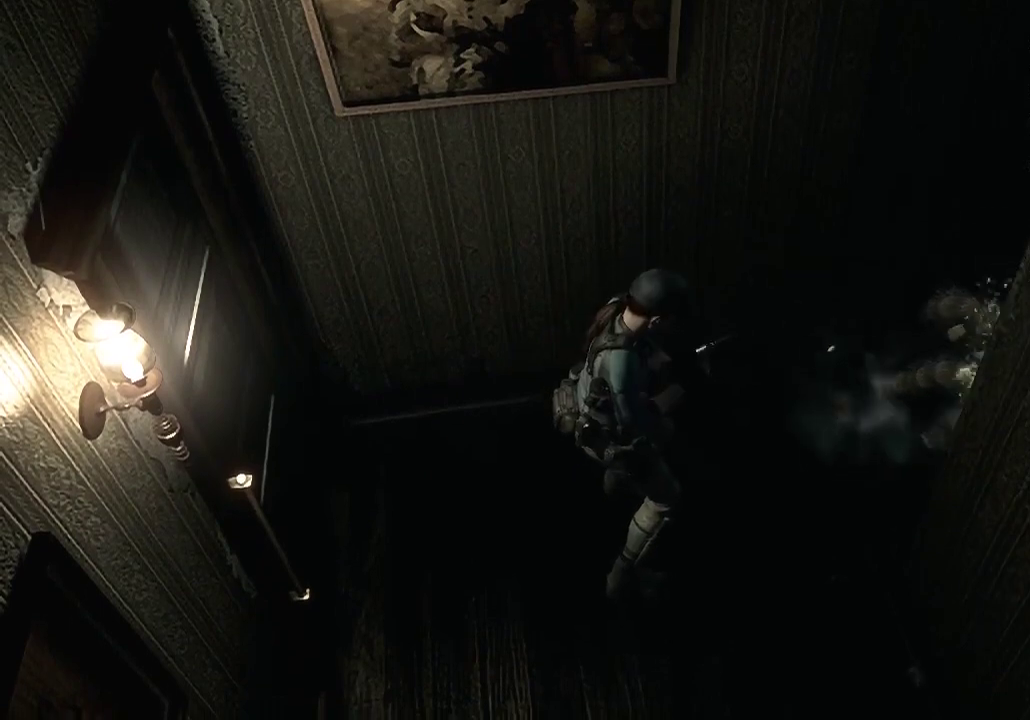
{"buttons": ["R1"], "left_stick": "down", "right_stick": "center", "events": [[267, "A", "down"], [467, "A", "up"]]}
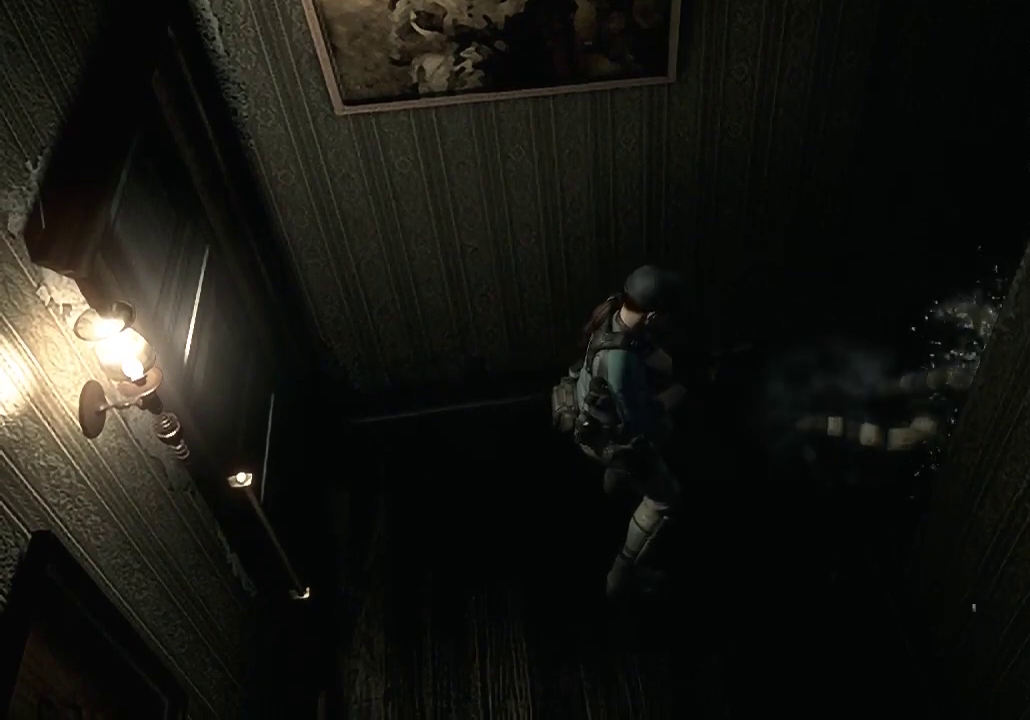
{"buttons": ["R1"], "left_stick": "down", "right_stick": "center", "events": [[200, "A", "down"], [433, "A", "up"]]}
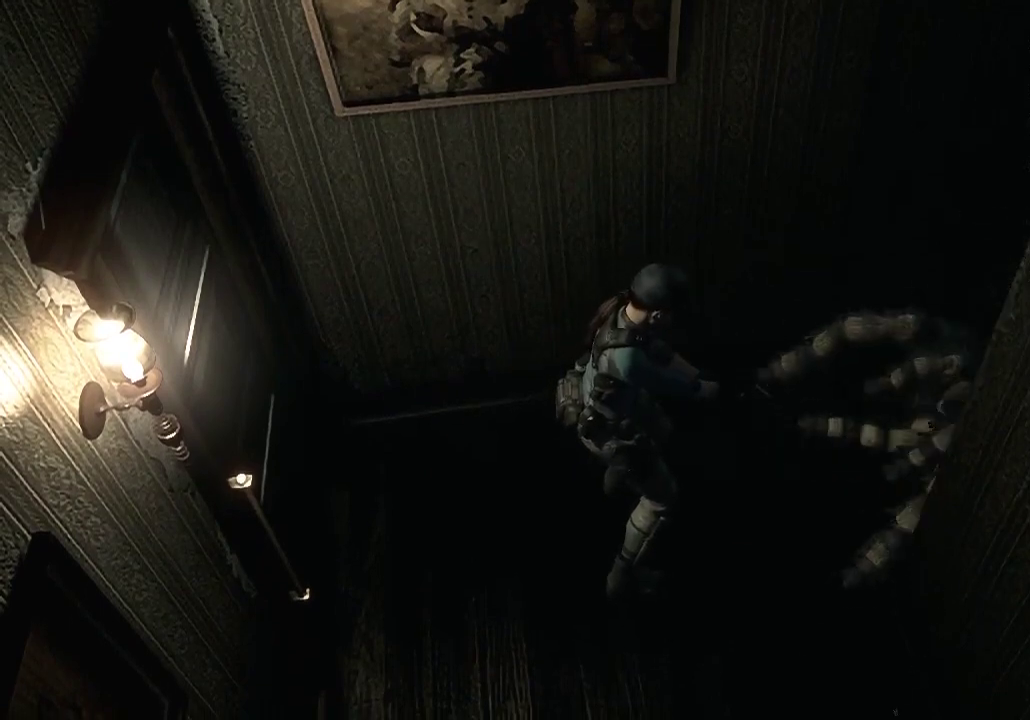
{"buttons": ["A", "R1"], "left_stick": "down", "right_stick": "center", "events": [[100, "A", "down"], [300, "A", "up"], [500, "A", "down"]]}
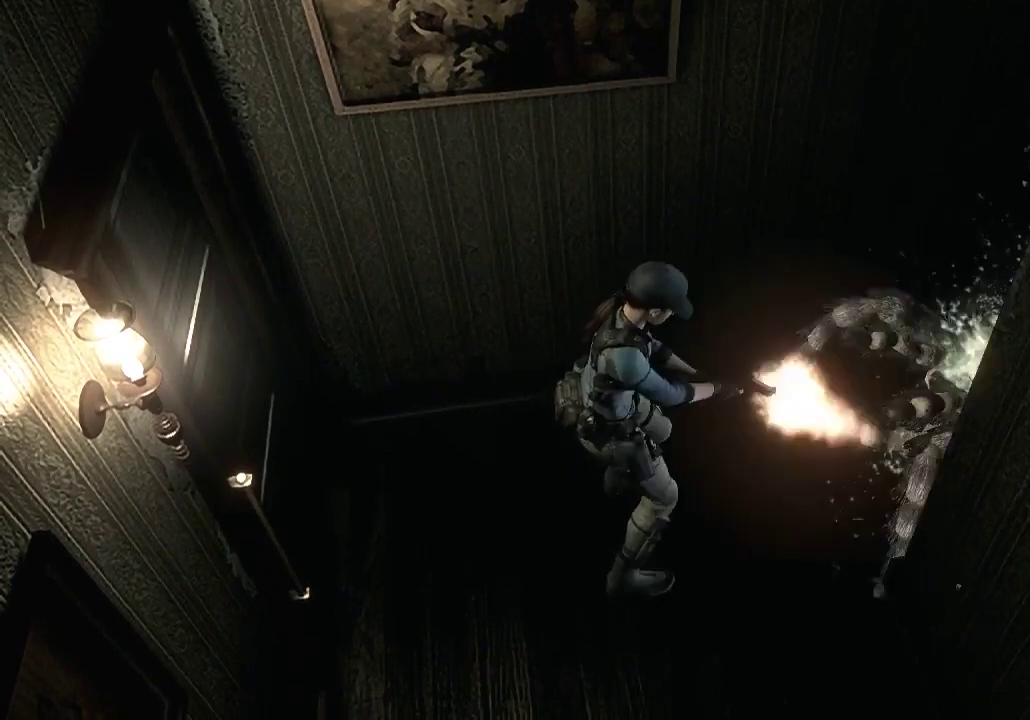
{"buttons": ["R1"], "left_stick": "center", "right_stick": "center", "events": [[233, "A", "up"], [433, "left_stick", "center"]]}
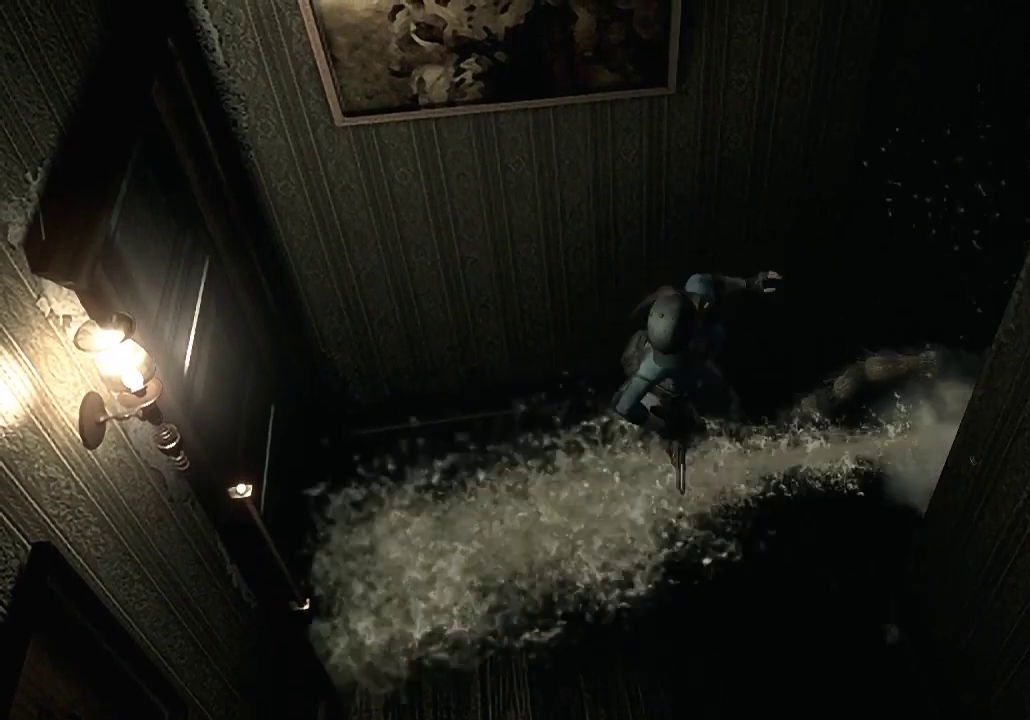
{"buttons": ["R1"], "left_stick": "down", "right_stick": "center", "events": [[33, "R1", "up"], [300, "left_stick", "down"], [367, "R1", "down"]]}
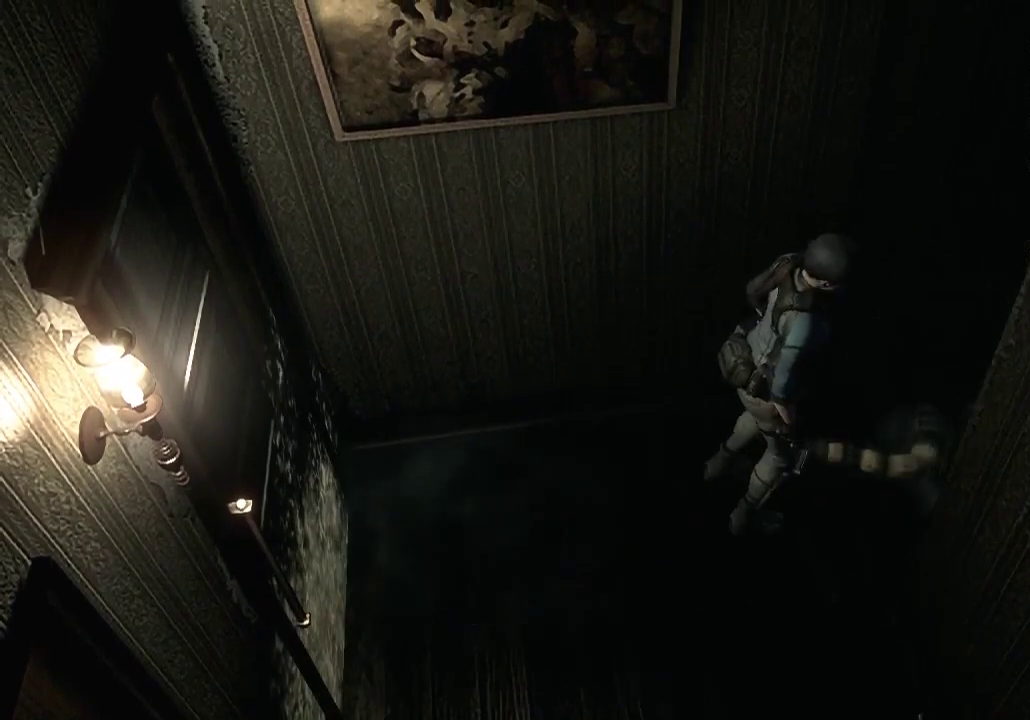
{"buttons": [], "left_stick": "up-right", "right_stick": "center", "events": [[500, "R1", "up"], [500, "left_stick", "up-right"]]}
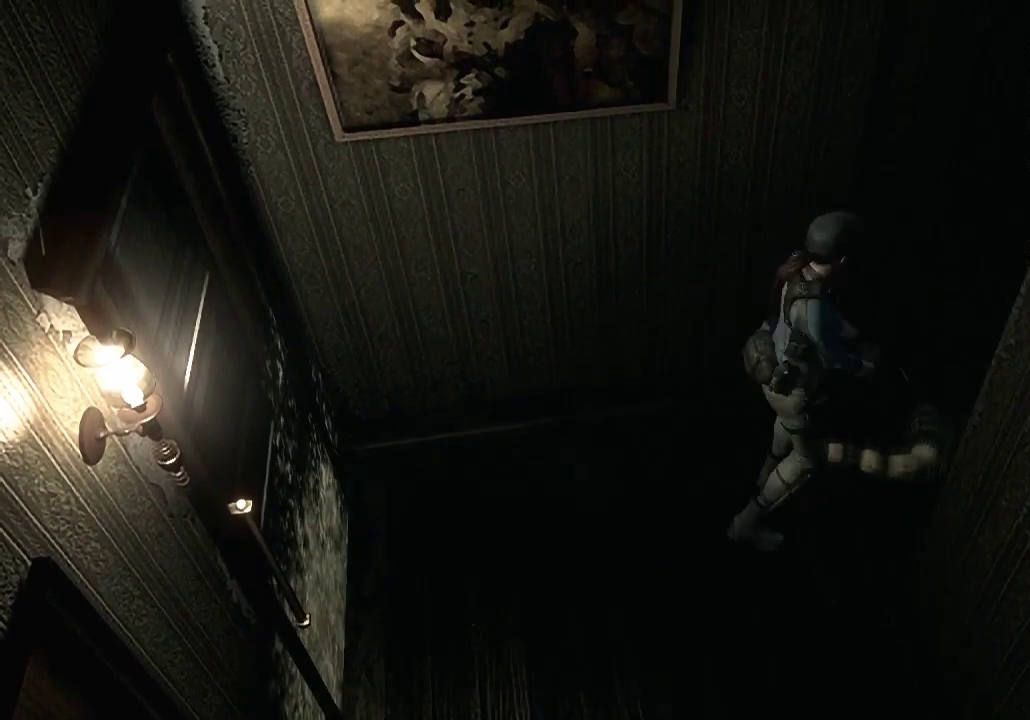
{"buttons": ["R1"], "left_stick": "down", "right_stick": "center", "events": [[400, "R1", "down"], [433, "left_stick", "down"]]}
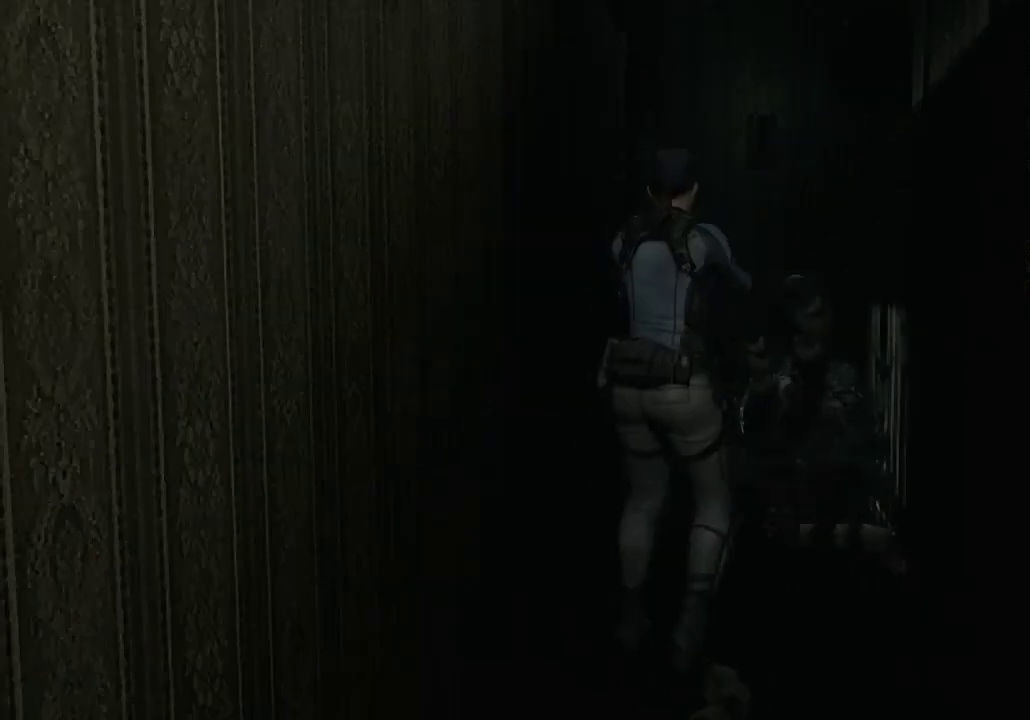
{"buttons": ["A", "R1"], "left_stick": "down", "right_stick": "center", "events": [[300, "A", "down"]]}
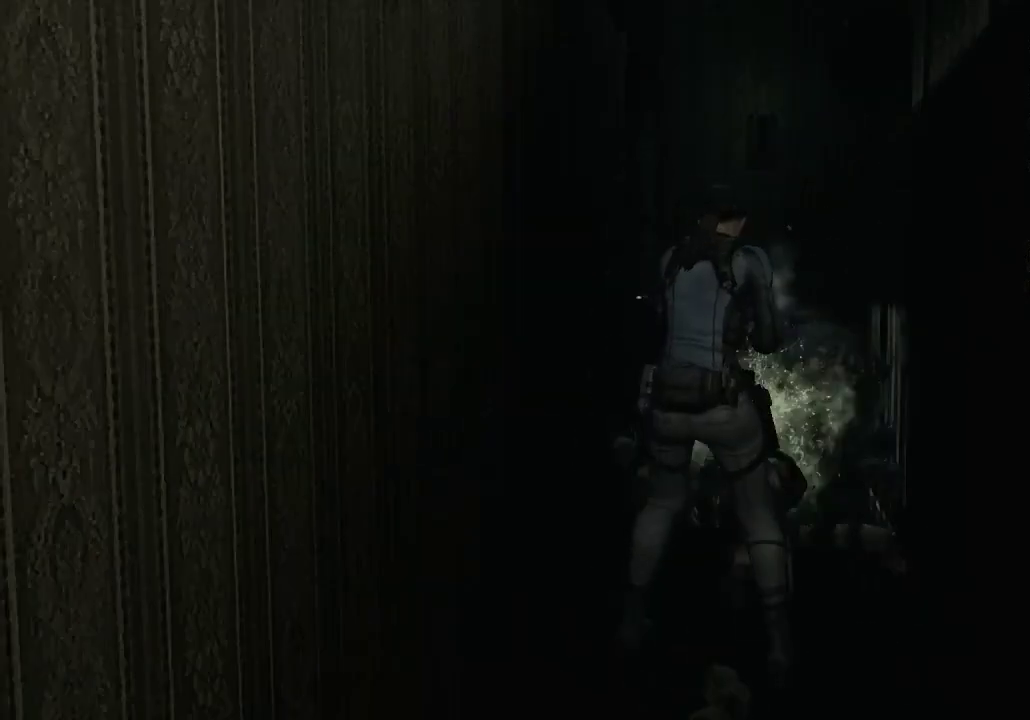
{"buttons": ["R1"], "left_stick": "down", "right_stick": "center", "events": [[33, "A", "up"], [267, "A", "down"], [467, "A", "up"]]}